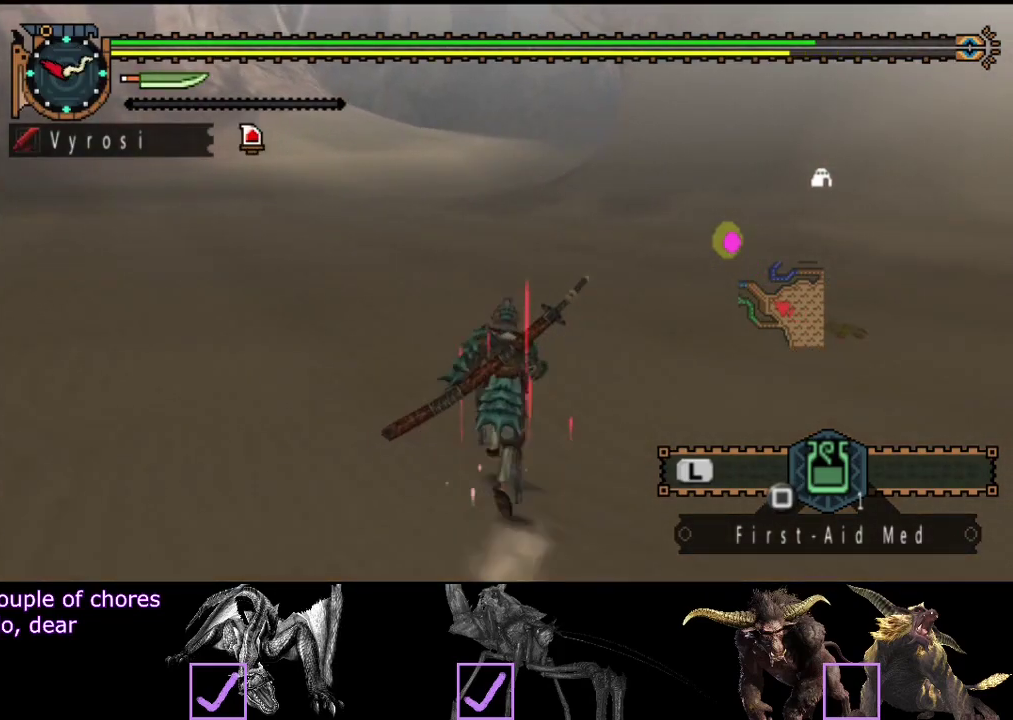
Gameplay with a controller (PlayStation layout); each line is a JSON object with the inputs held at the frame after it. "events" lists button and stick changes between this image and that frame as [ms after this image, input, new state], when the widget could be followed in between. Not read: L3 R3.
{"buttons": ["R2"], "left_stick": "up", "right_stick": "center", "events": []}
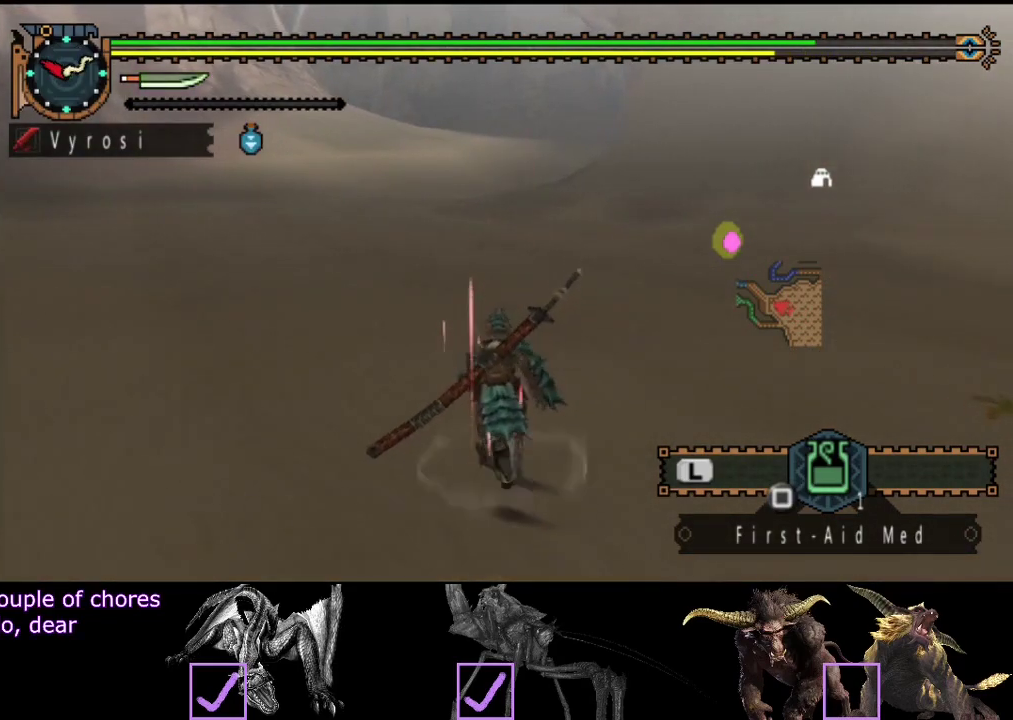
{"buttons": ["R2"], "left_stick": "up", "right_stick": "center", "events": []}
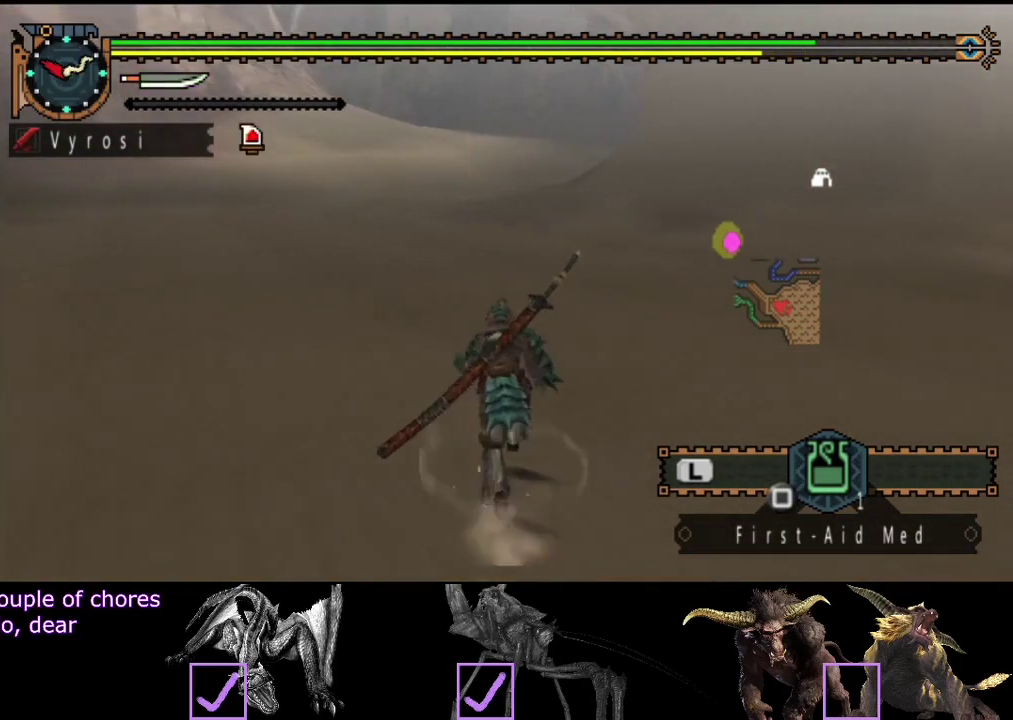
{"buttons": ["R2"], "left_stick": "up", "right_stick": "center", "events": []}
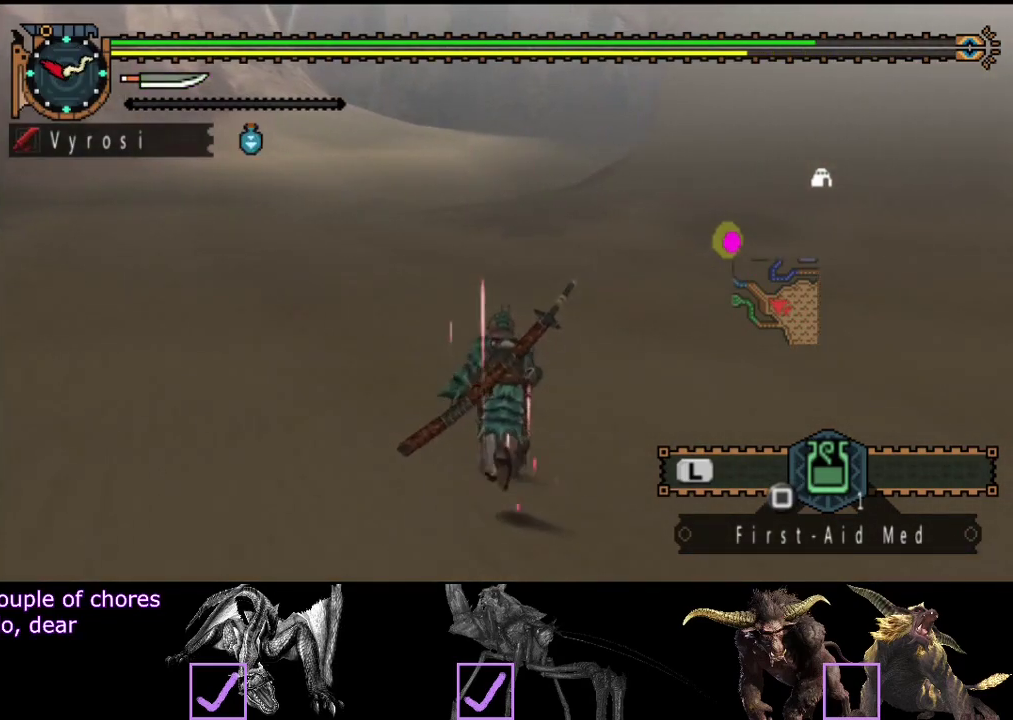
{"buttons": [], "left_stick": "up", "right_stick": "center", "events": [[433, "R2", "up"]]}
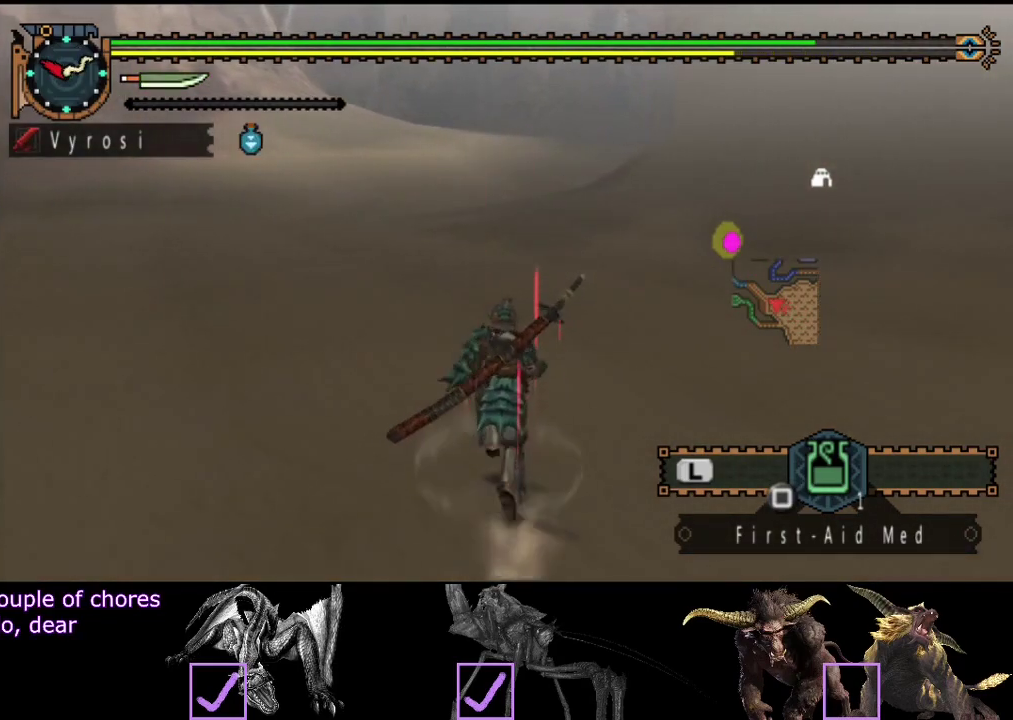
{"buttons": [], "left_stick": "up", "right_stick": "center", "events": []}
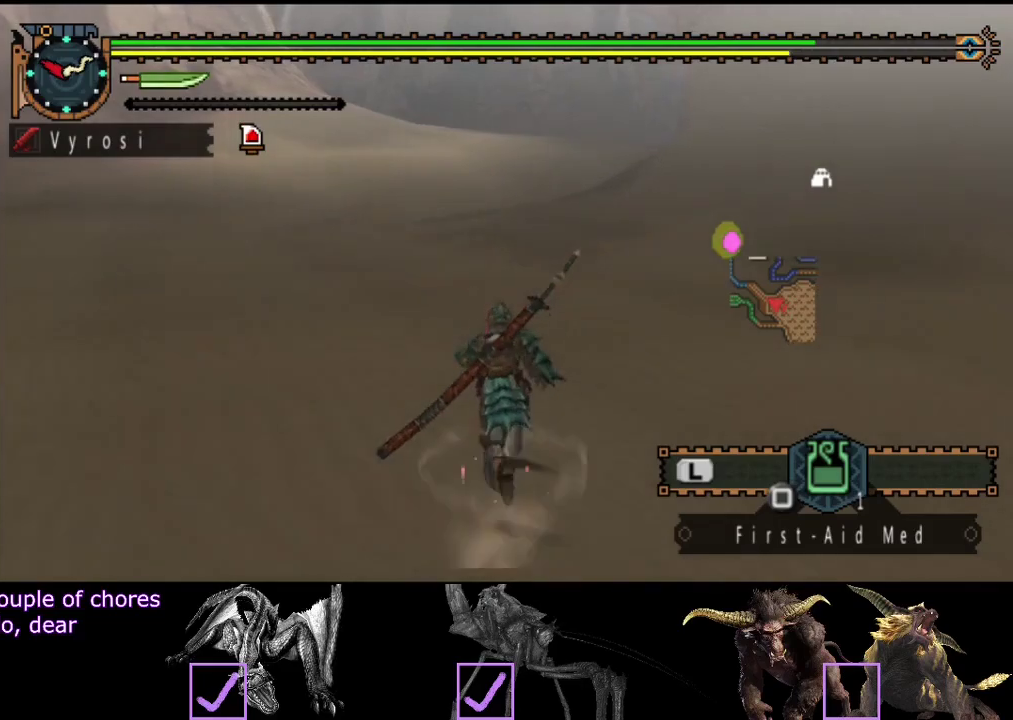
{"buttons": ["R2"], "left_stick": "up", "right_stick": "center", "events": [[333, "R2", "down"]]}
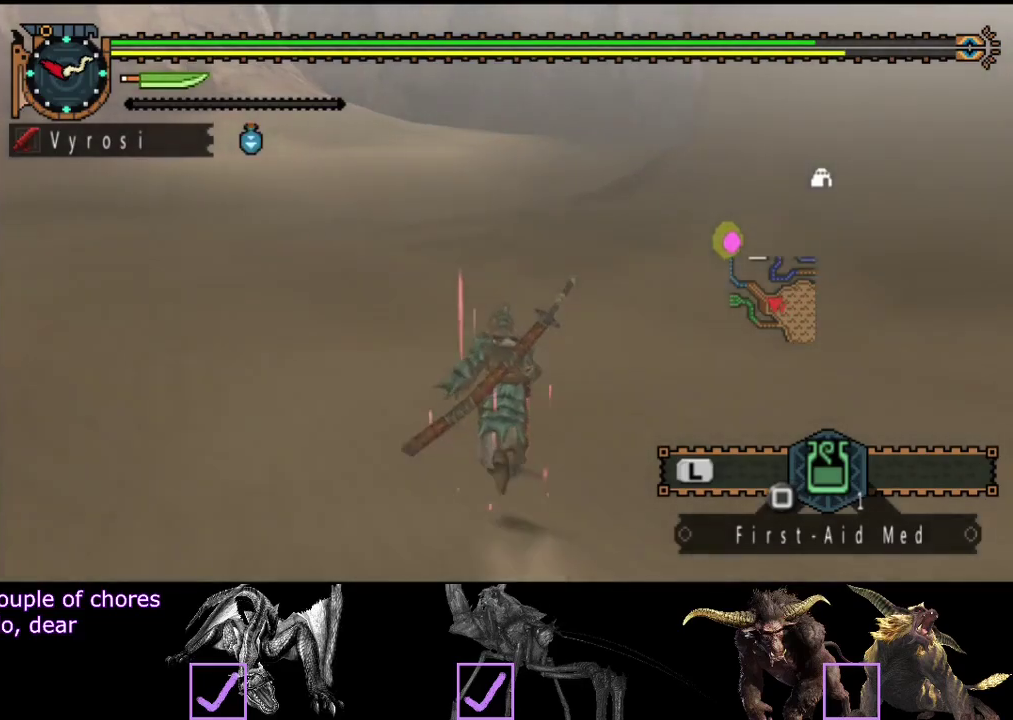
{"buttons": ["R2"], "left_stick": "up", "right_stick": "center", "events": []}
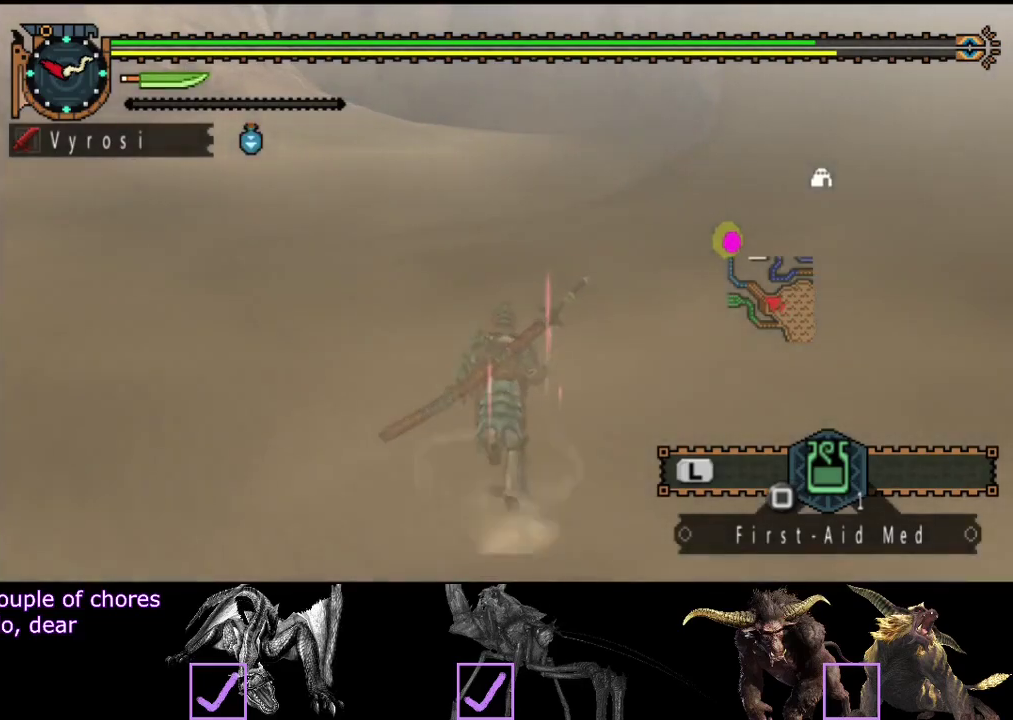
{"buttons": ["R2"], "left_stick": "up", "right_stick": "center", "events": []}
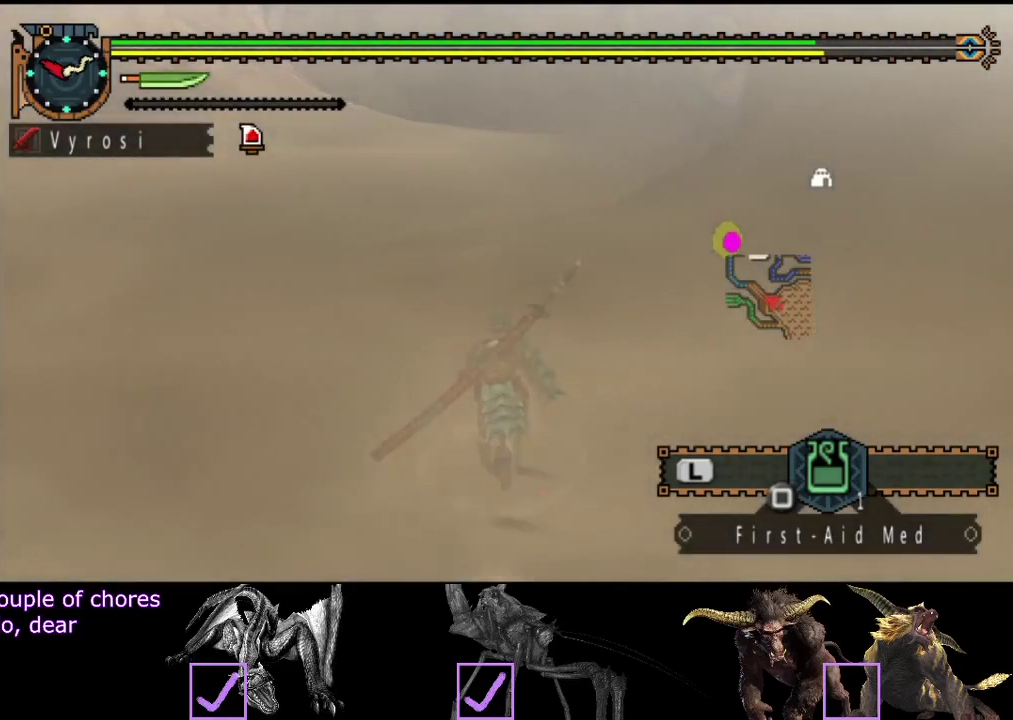
{"buttons": ["R2"], "left_stick": "up", "right_stick": "center", "events": []}
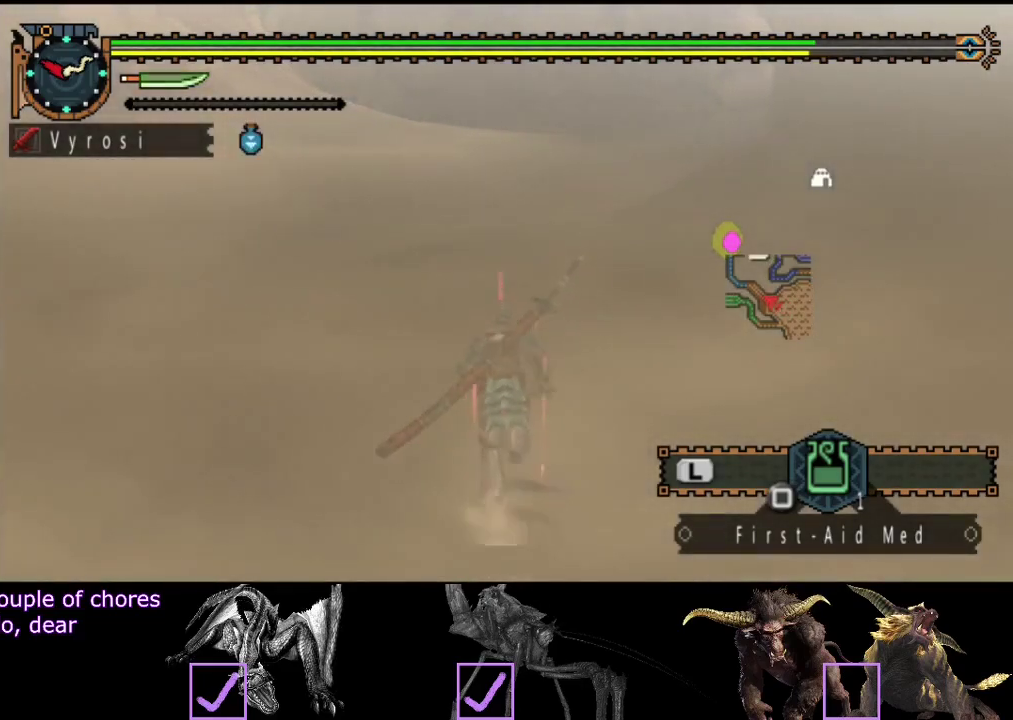
{"buttons": ["R2"], "left_stick": "up", "right_stick": "center", "events": []}
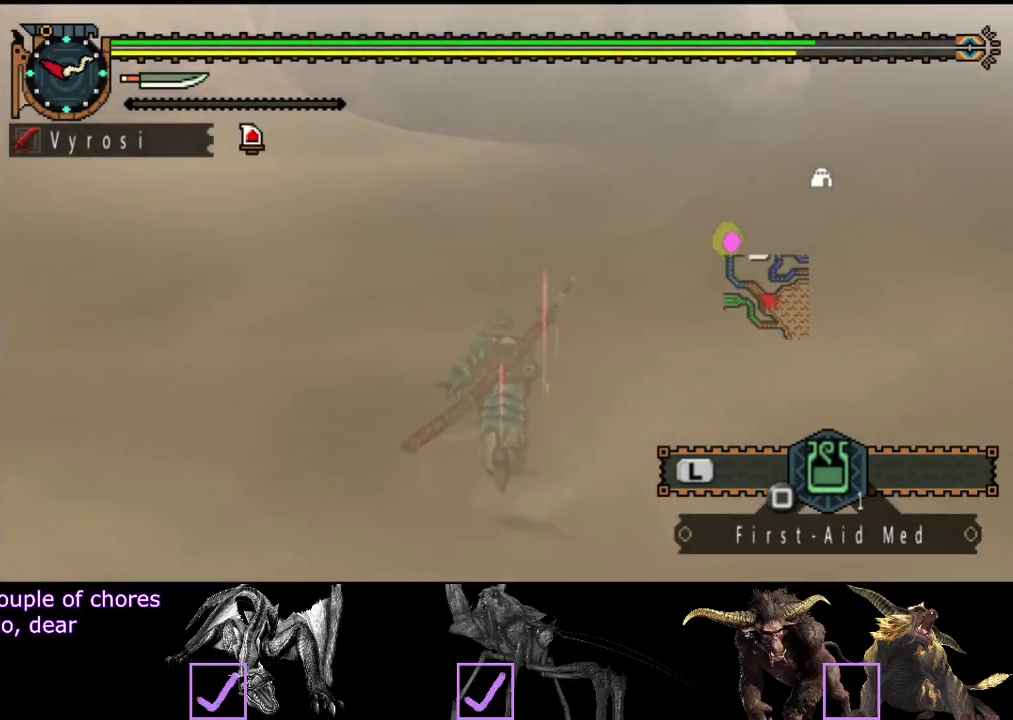
{"buttons": ["R2"], "left_stick": "up", "right_stick": "right", "events": [[450, "right_stick", "right"]]}
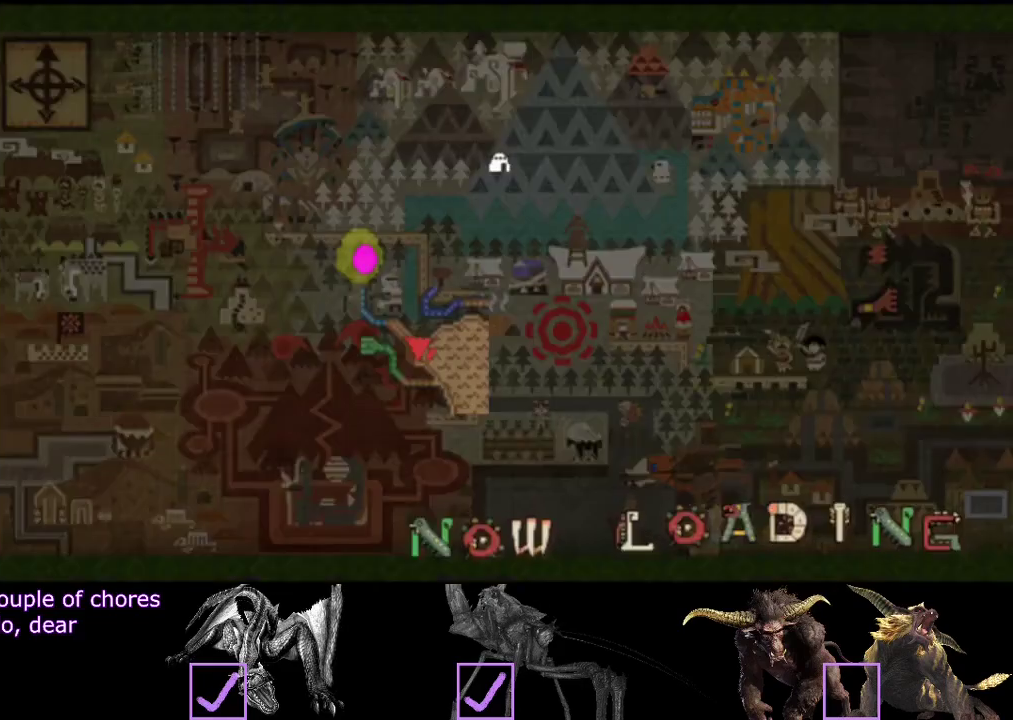
{"buttons": ["R2"], "left_stick": "up", "right_stick": "center", "events": [[83, "right_stick", "center"]]}
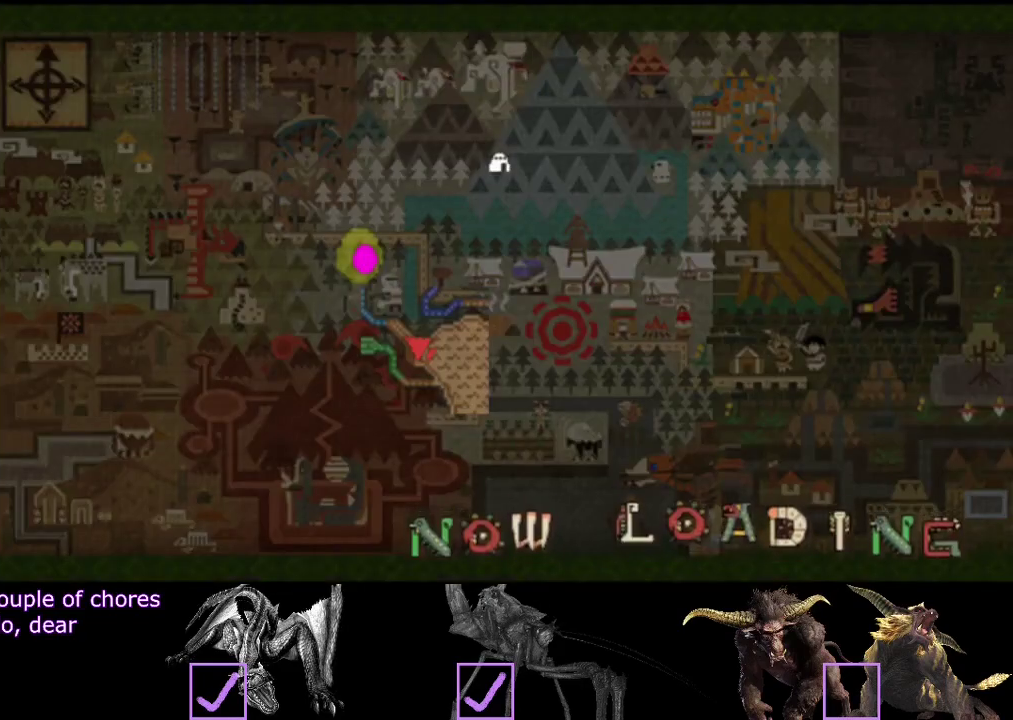
{"buttons": ["R2"], "left_stick": "up", "right_stick": "center", "events": [[217, "right_stick", "right"], [350, "right_stick", "center"]]}
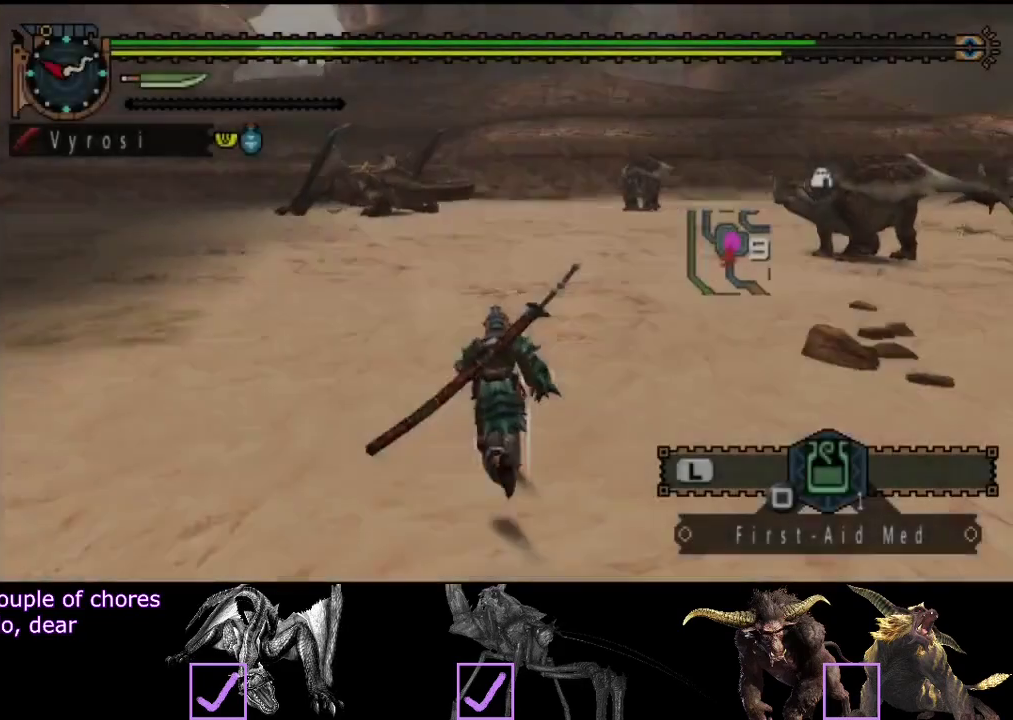
{"buttons": ["R2"], "left_stick": "up", "right_stick": "center", "events": []}
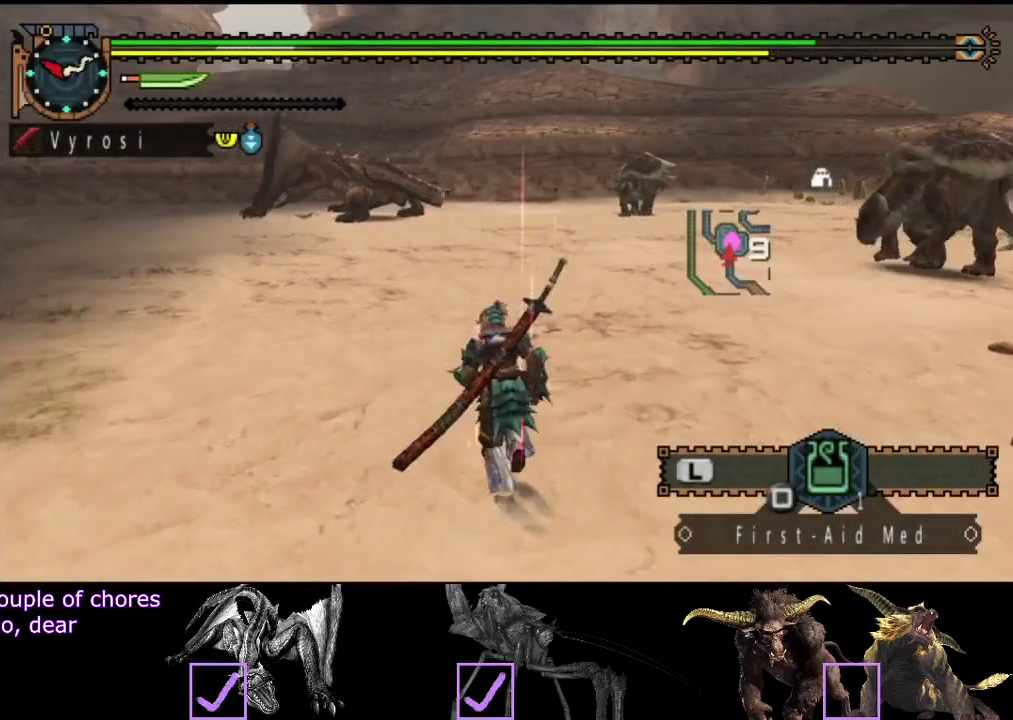
{"buttons": ["R2"], "left_stick": "up", "right_stick": "center", "events": []}
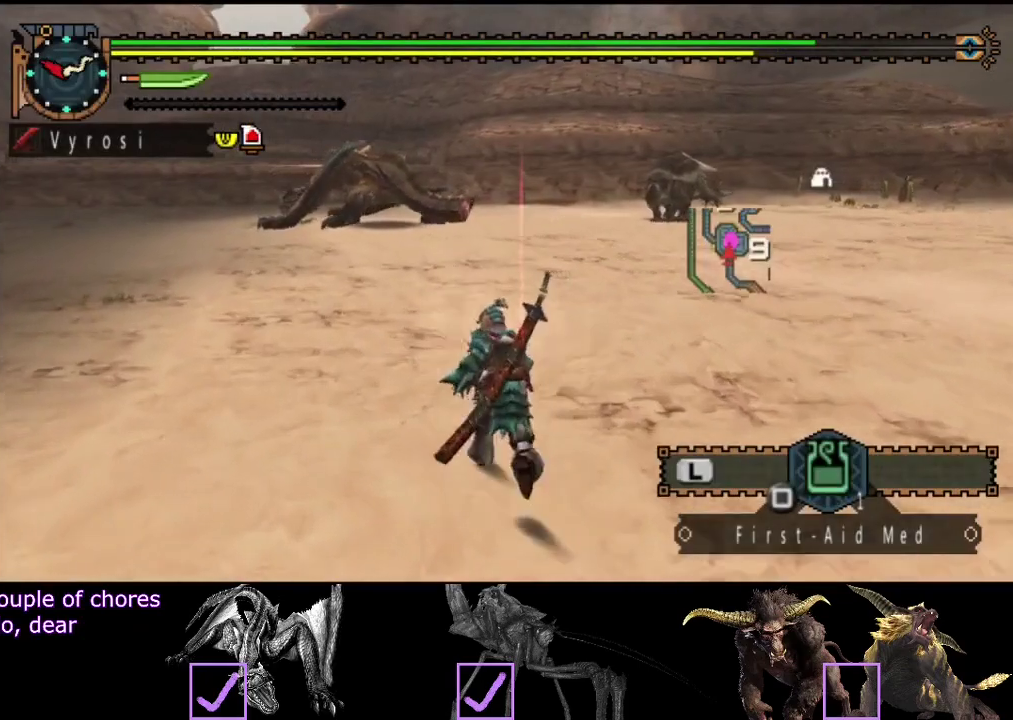
{"buttons": ["R2"], "left_stick": "up-left", "right_stick": "center", "events": [[67, "left_stick", "up-left"]]}
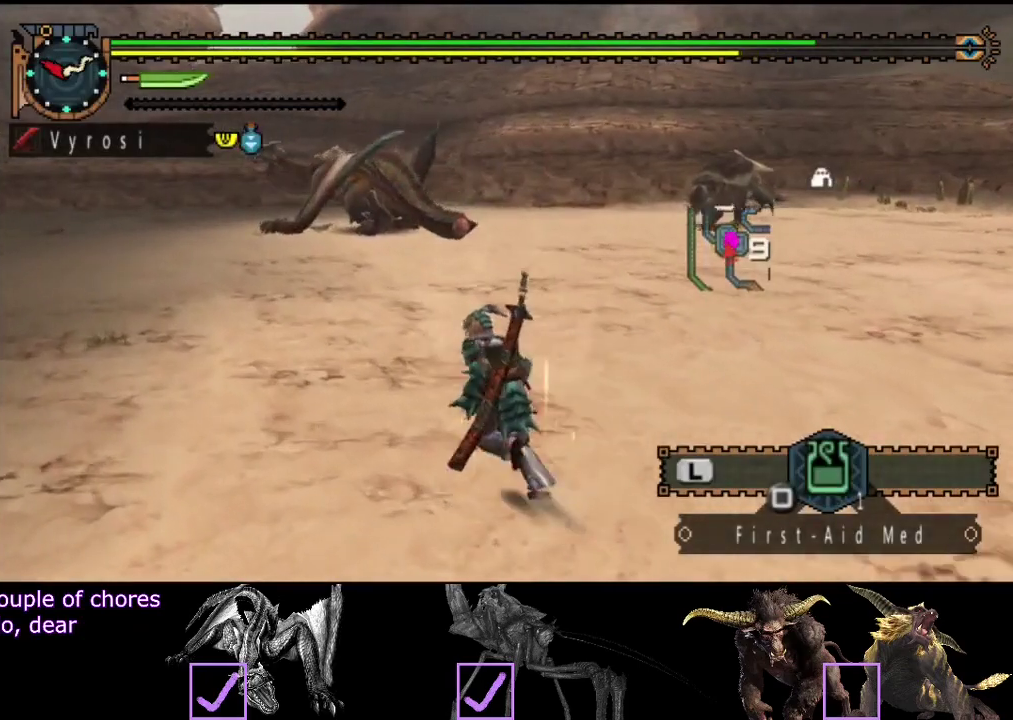
{"buttons": ["R2"], "left_stick": "up", "right_stick": "center", "events": [[450, "left_stick", "up"]]}
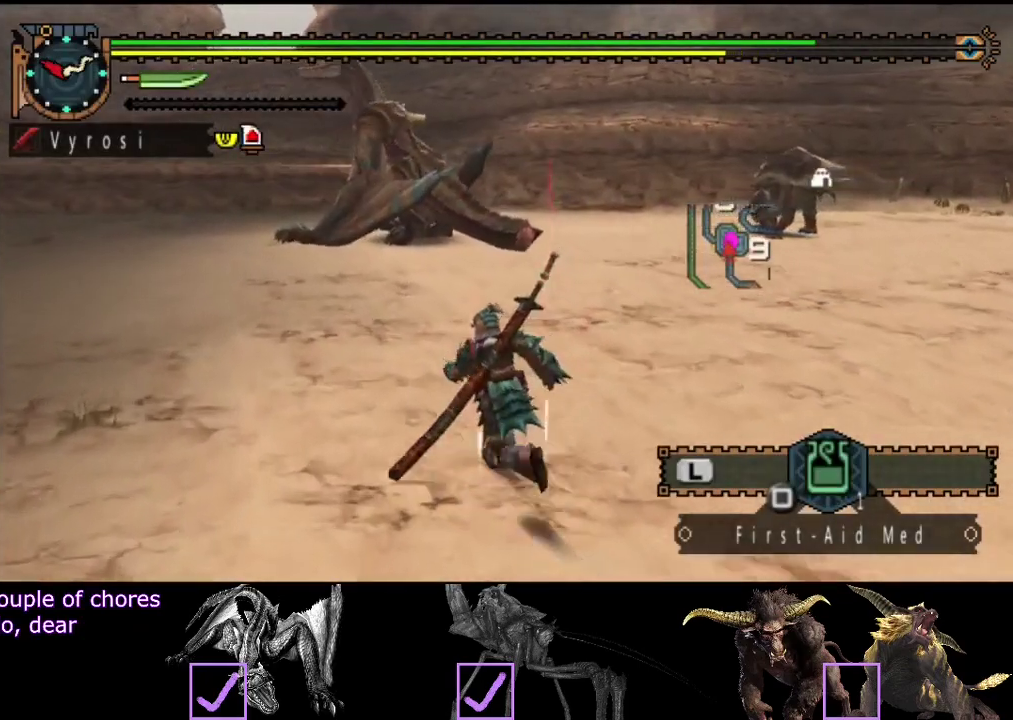
{"buttons": ["R2"], "left_stick": "up", "right_stick": "center", "events": []}
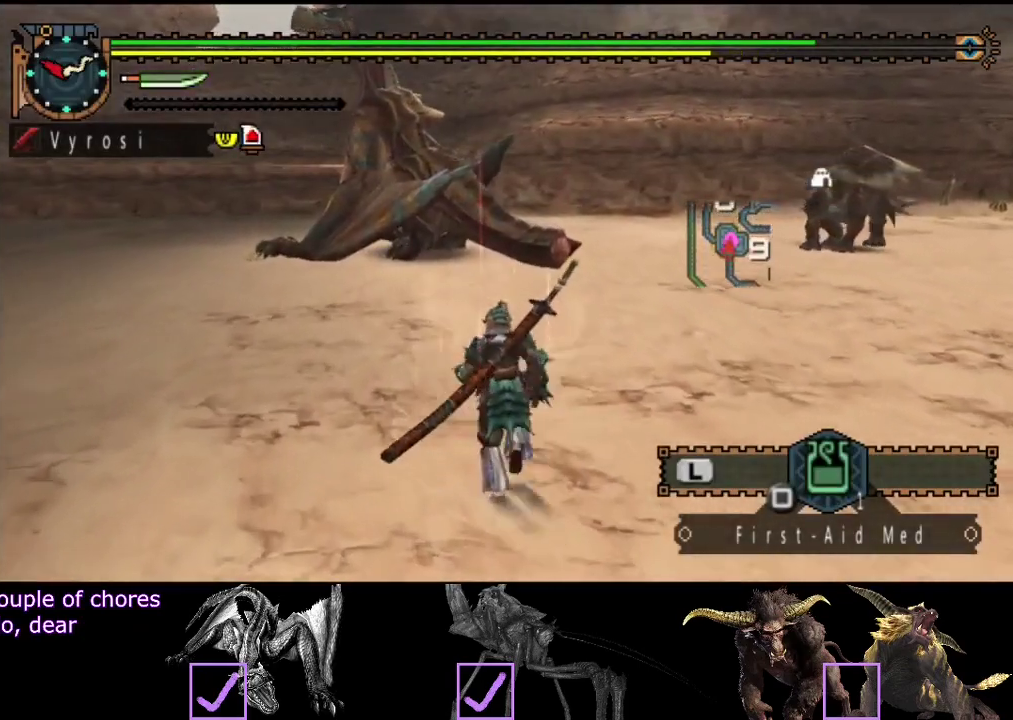
{"buttons": ["R2"], "left_stick": "up", "right_stick": "center", "events": []}
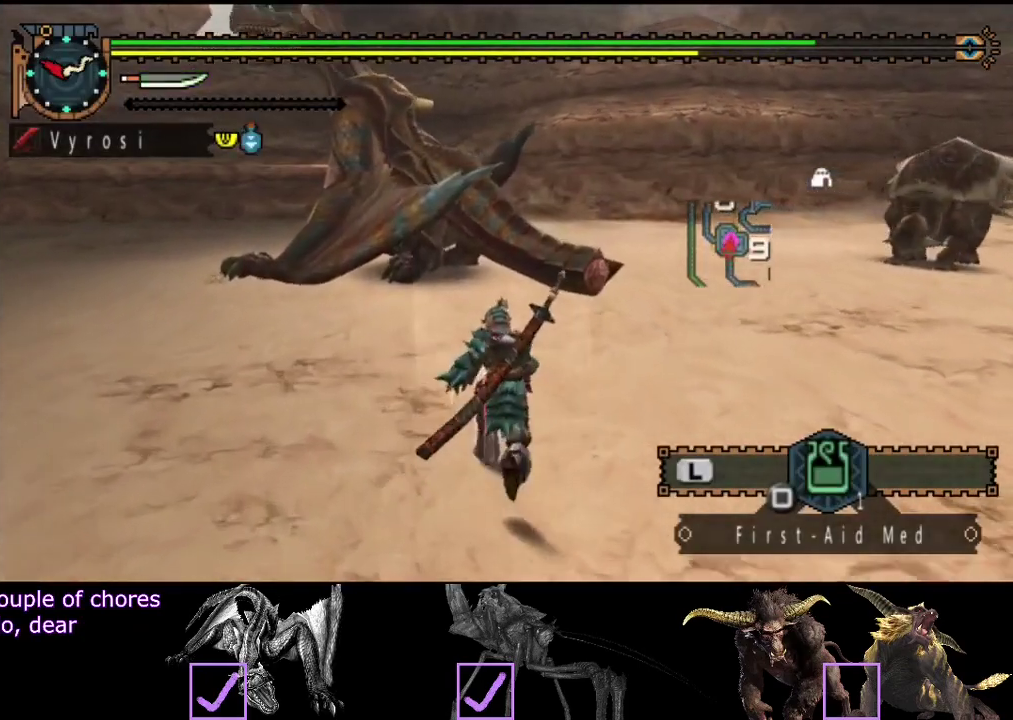
{"buttons": ["R2"], "left_stick": "up", "right_stick": "center", "events": []}
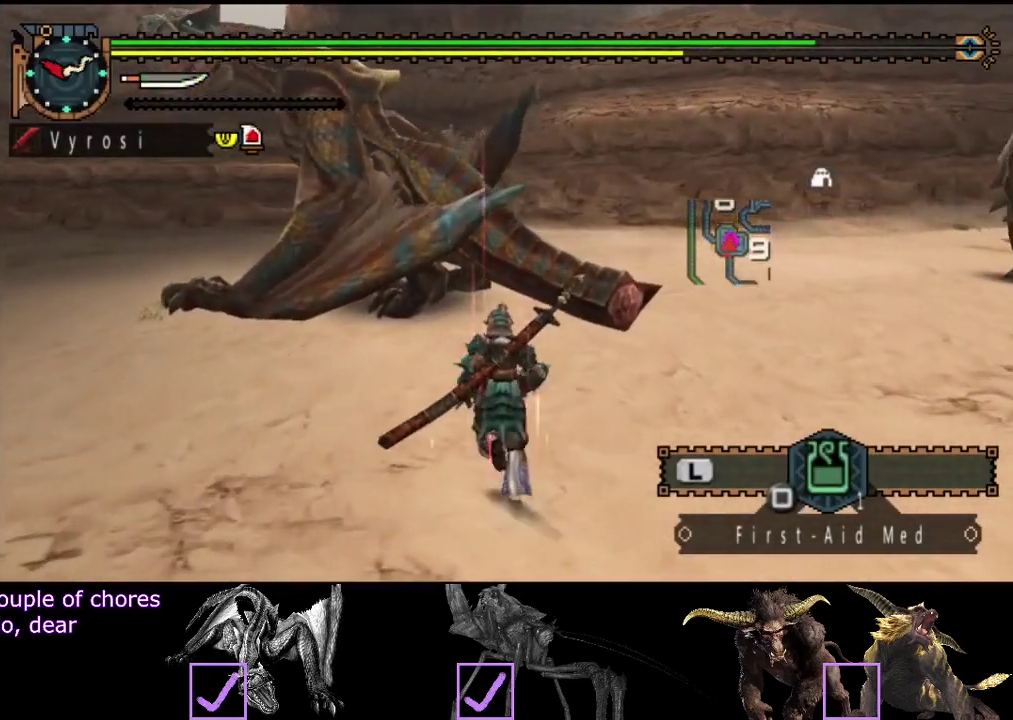
{"buttons": ["R2"], "left_stick": "up", "right_stick": "center", "events": [[150, "TRIANGLE", "down"], [250, "TRIANGLE", "up"], [333, "TRIANGLE", "down"], [467, "TRIANGLE", "up"]]}
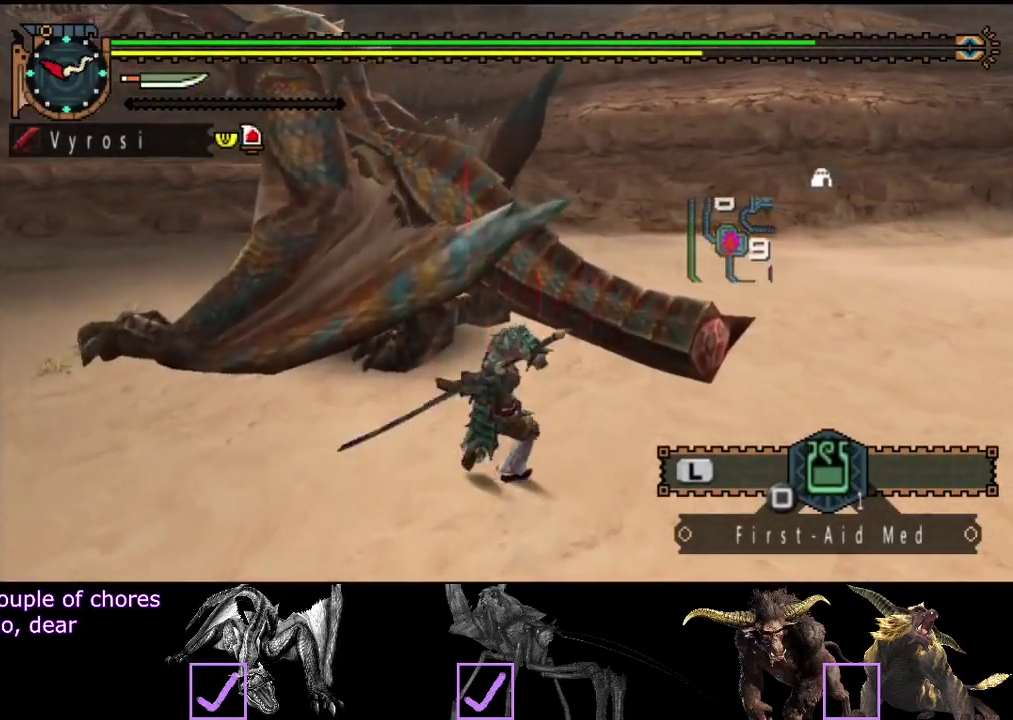
{"buttons": [], "left_stick": "up", "right_stick": "center", "events": [[33, "R2", "up"], [267, "CIRCLE", "down"], [333, "CIRCLE", "up"], [400, "CIRCLE", "down"], [500, "CIRCLE", "up"]]}
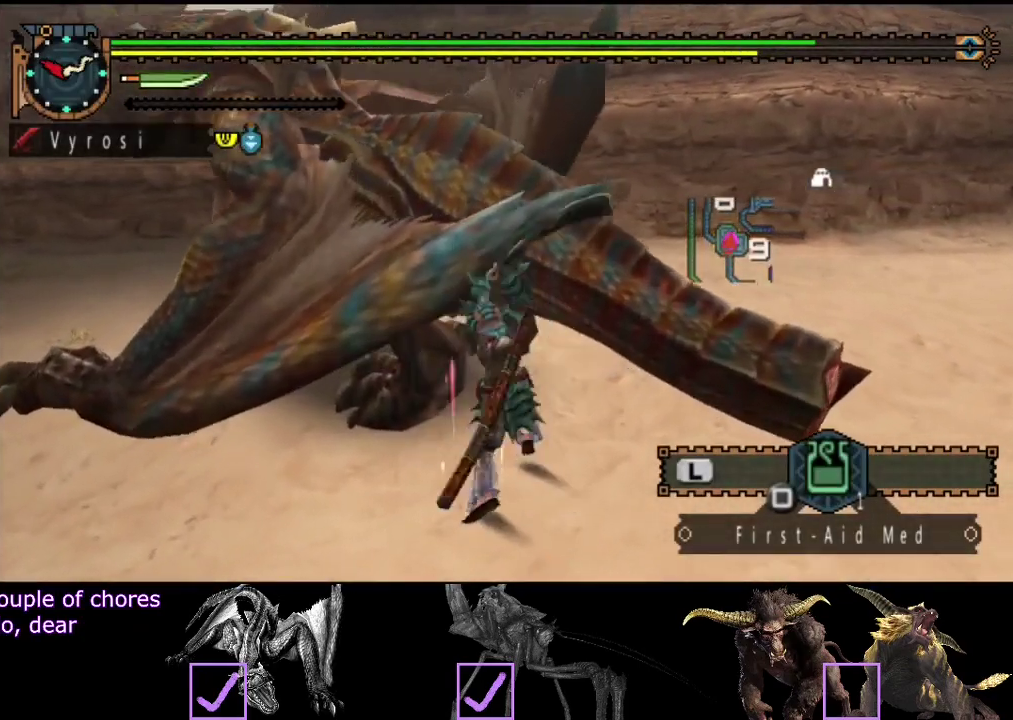
{"buttons": [], "left_stick": "center", "right_stick": "center", "events": [[67, "CIRCLE", "down"], [133, "CIRCLE", "up"], [200, "CIRCLE", "down"], [200, "left_stick", "center"], [267, "CIRCLE", "up"], [317, "CIRCLE", "down"], [417, "CIRCLE", "up"]]}
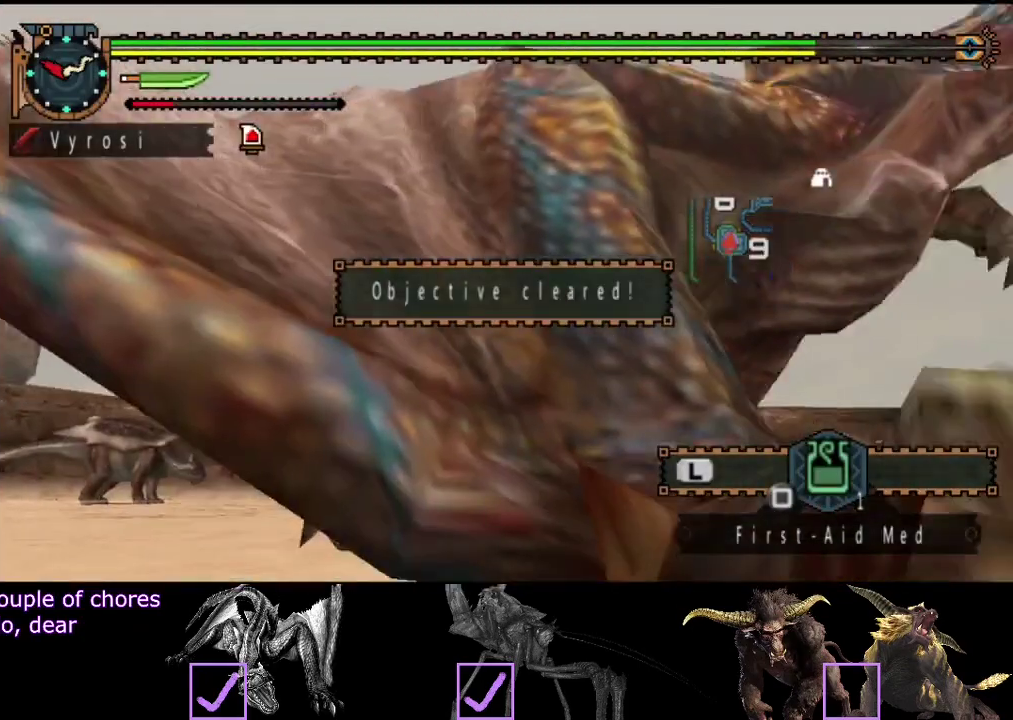
{"buttons": ["SELECT"], "left_stick": "center", "right_stick": "center", "events": [[450, "SELECT", "down"]]}
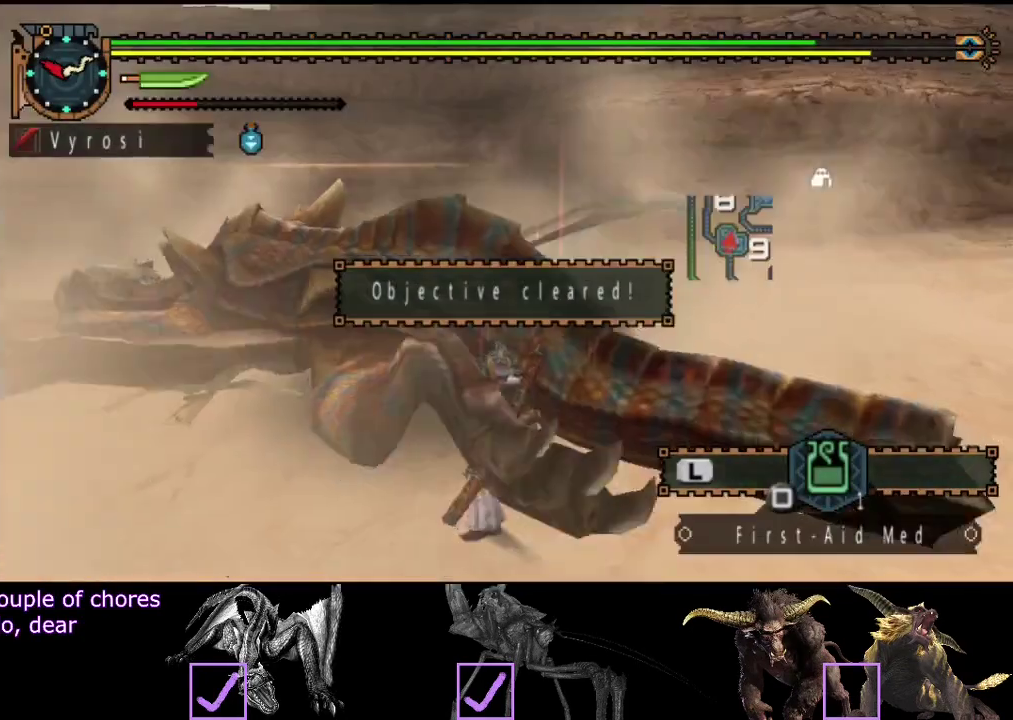
{"buttons": [], "left_stick": "center", "right_stick": "center", "events": [[117, "SELECT", "up"]]}
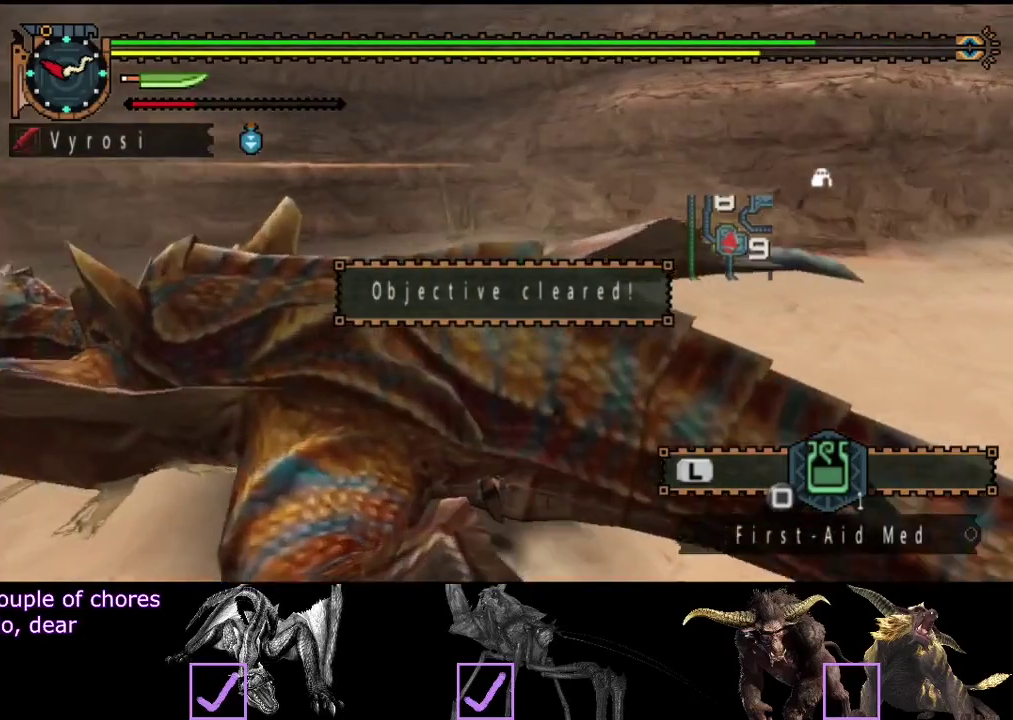
{"buttons": [], "left_stick": "center", "right_stick": "center", "events": [[267, "right_stick", "right"], [500, "right_stick", "center"]]}
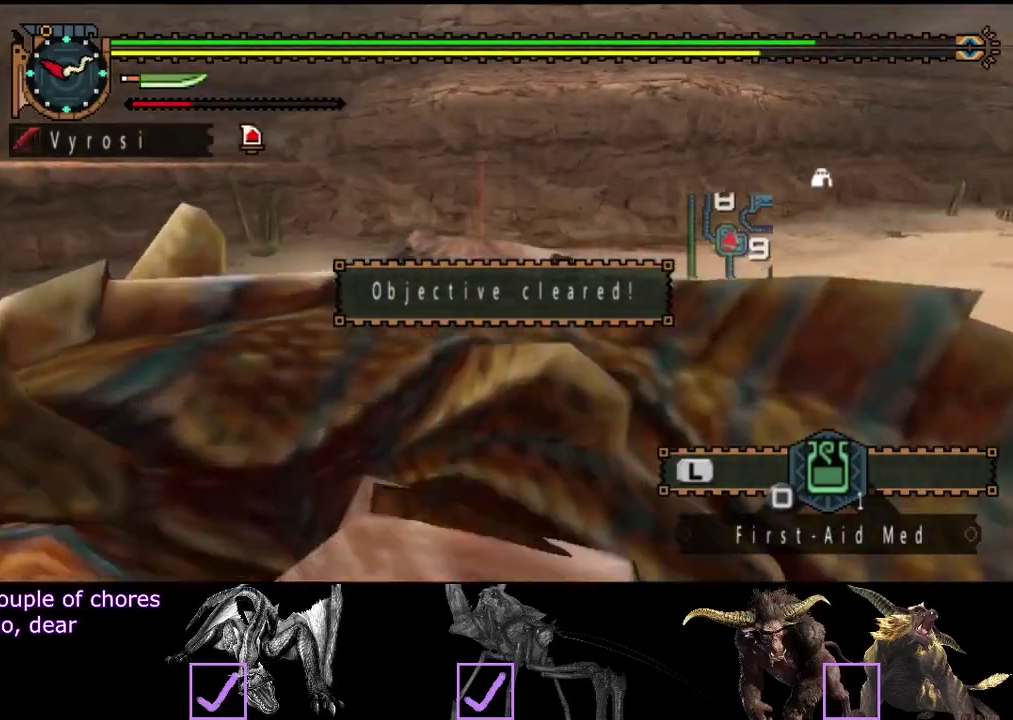
{"buttons": [], "left_stick": "down-left", "right_stick": "center", "events": [[50, "left_stick", "left"], [483, "left_stick", "down-left"]]}
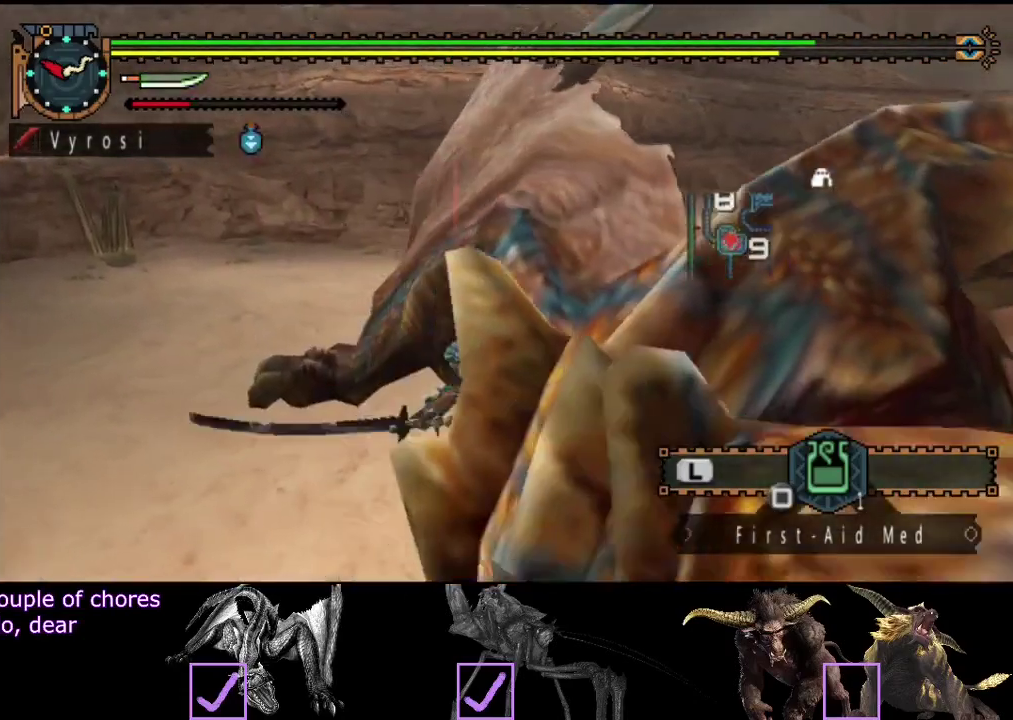
{"buttons": [], "left_stick": "center", "right_stick": "right", "events": [[183, "left_stick", "center"], [250, "right_stick", "right"]]}
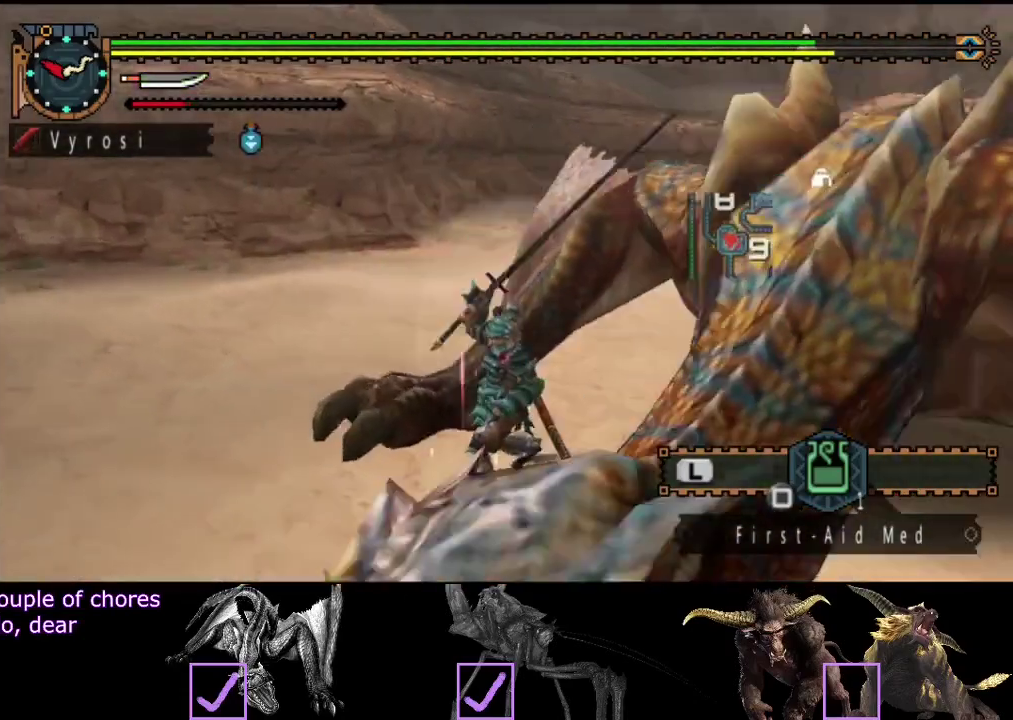
{"buttons": ["R2"], "left_stick": "center", "right_stick": "center", "events": [[300, "right_stick", "center"], [367, "R2", "down"]]}
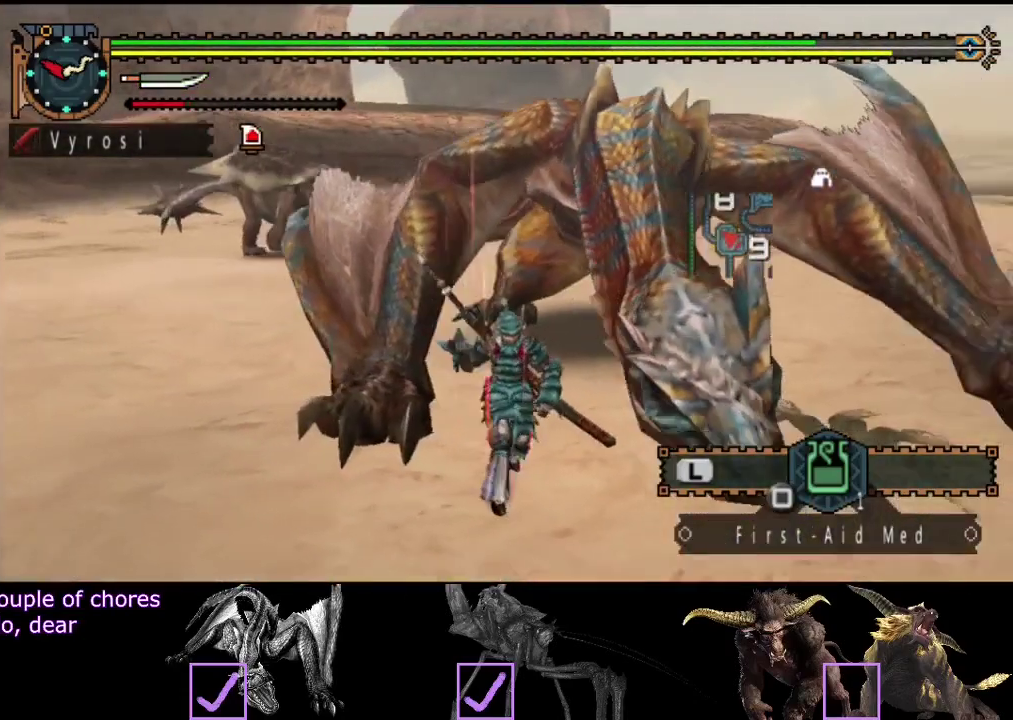
{"buttons": ["R2"], "left_stick": "down-right", "right_stick": "center", "events": [[67, "left_stick", "down-right"]]}